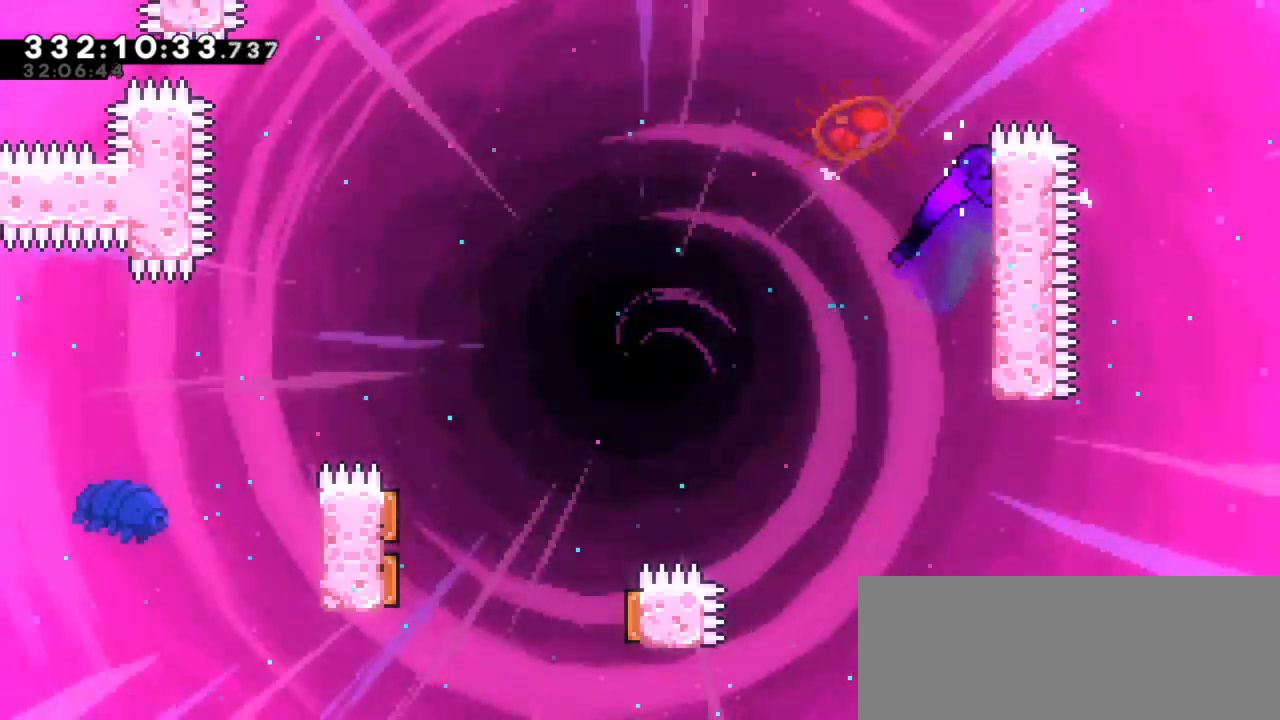
Gameplay with keyboard; each line is a JSON object with the keys held at the frame after it. "events" lists presses ("down") and releases ("up") of "dash", "demo", "down", "grab", "jump", "jump2", "left", "right" and "up" between this image and that frame as [ms after this image, input, new state], when the widget could be followed in between. No other keys are recorded. Mouse input is not recorded. Key names are as the overlay labels them; some are game actions (e.g. jump) rather than physical keys.
{"keys": ["grab", "jump2", "left", "up"], "events": [[234, "left", "down"], [267, "jump2", "down"]]}
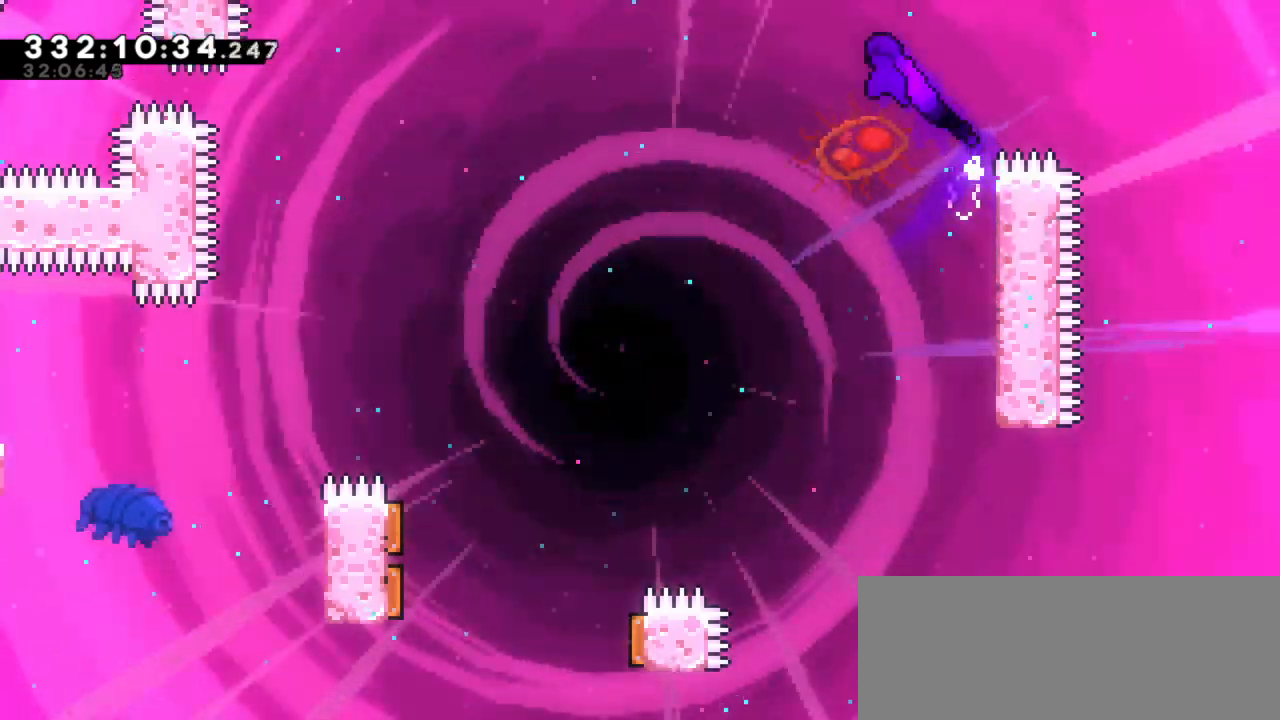
{"keys": ["grab", "jump2", "left", "up"], "events": []}
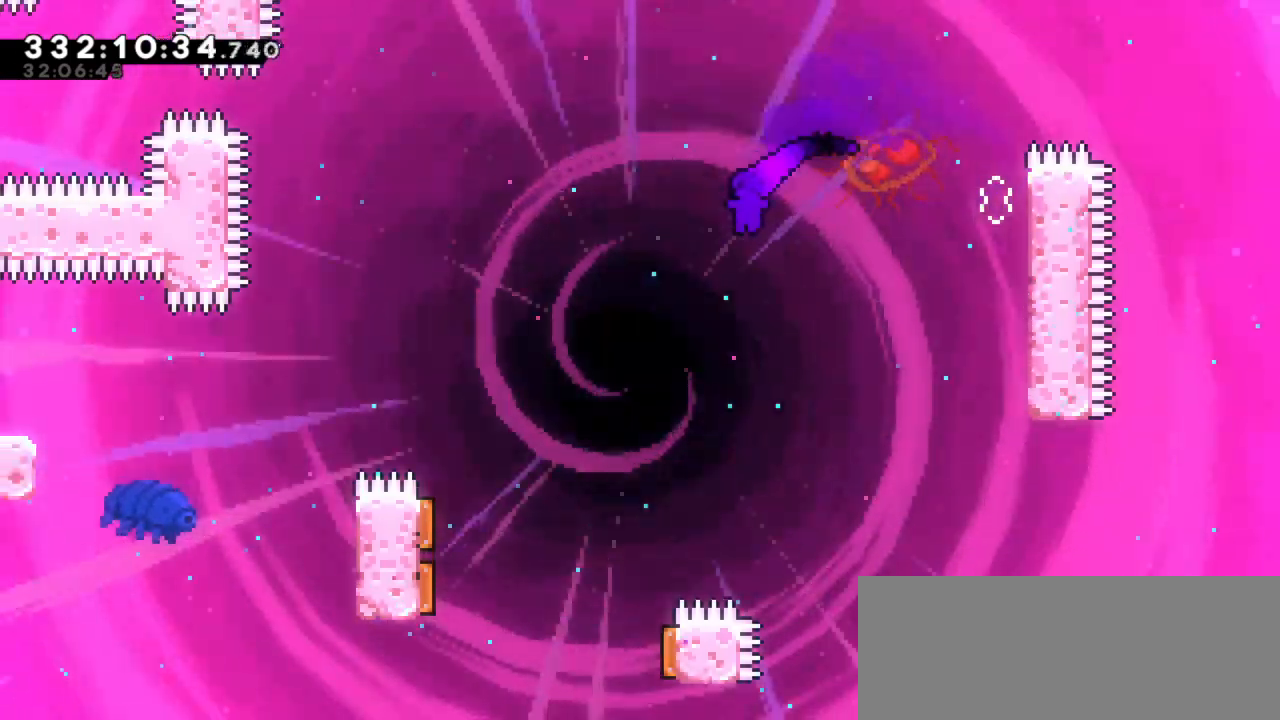
{"keys": ["dash", "grab", "left", "up"], "events": [[300, "dash", "down"], [334, "jump2", "up"]]}
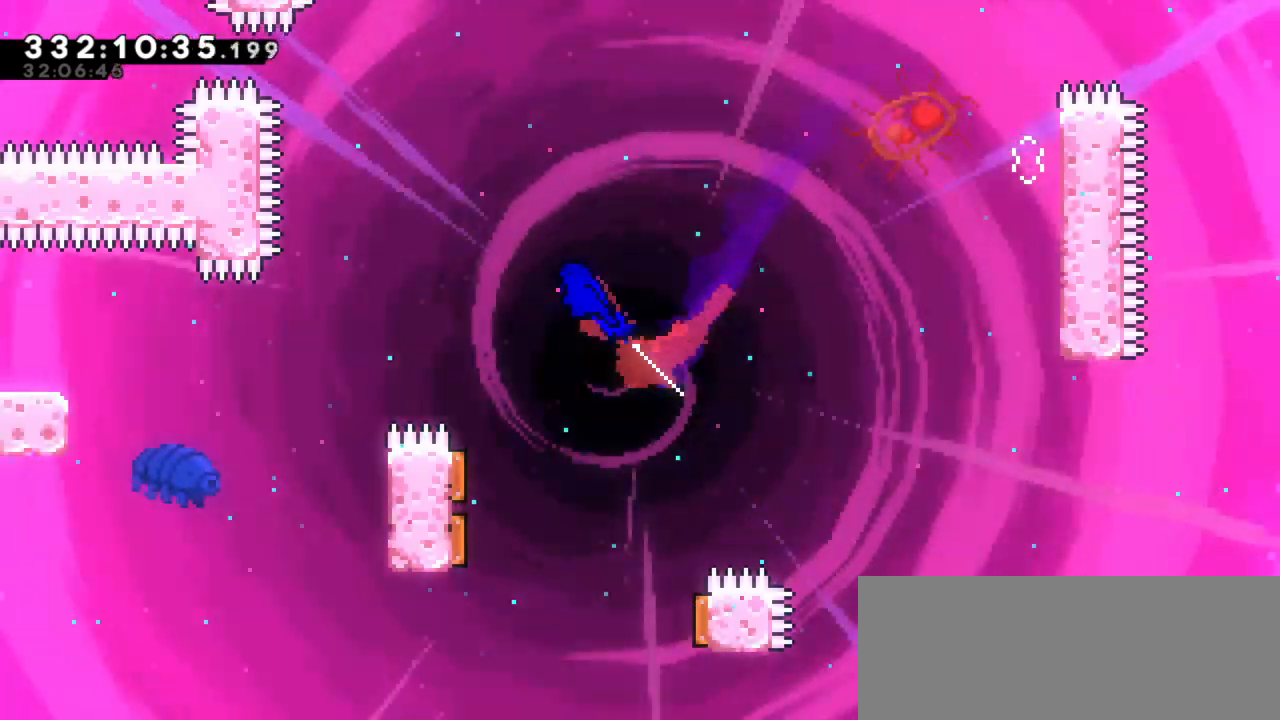
{"keys": ["grab", "left", "up"], "events": [[50, "dash", "up"]]}
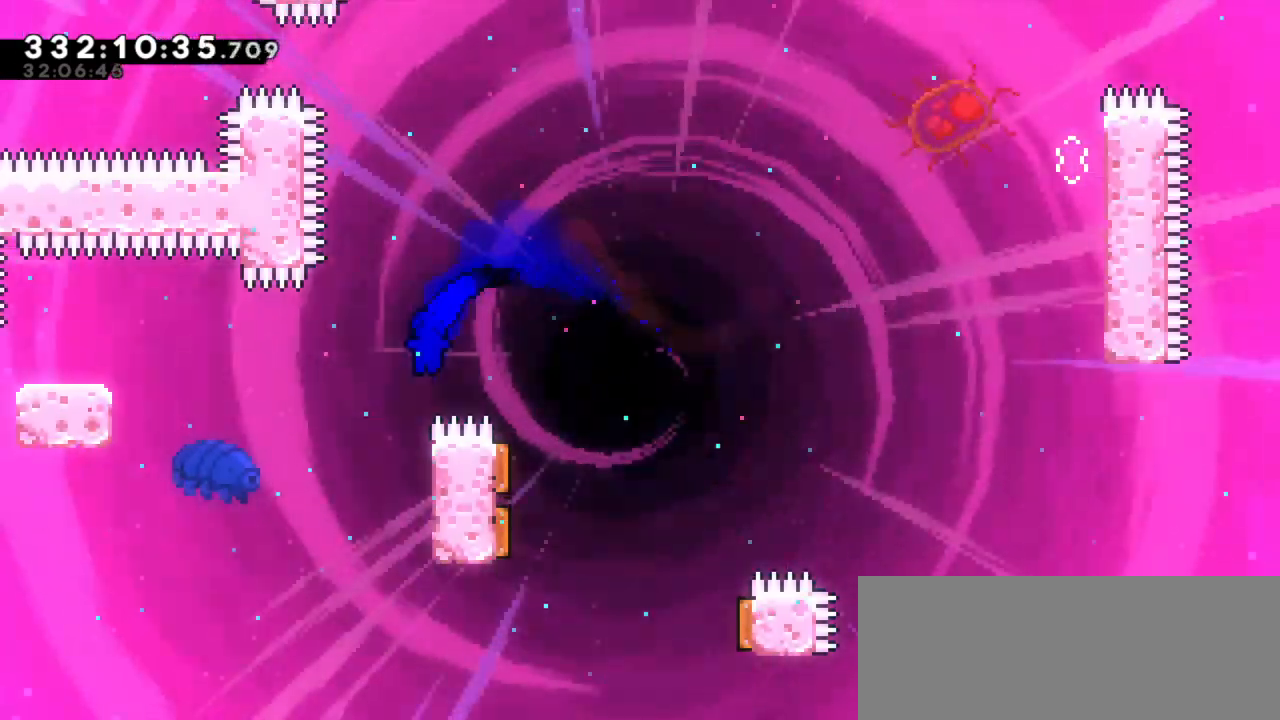
{"keys": ["grab", "right", "up"], "events": [[67, "left", "up"], [67, "up", "up"], [150, "right", "down"], [334, "up", "down"]]}
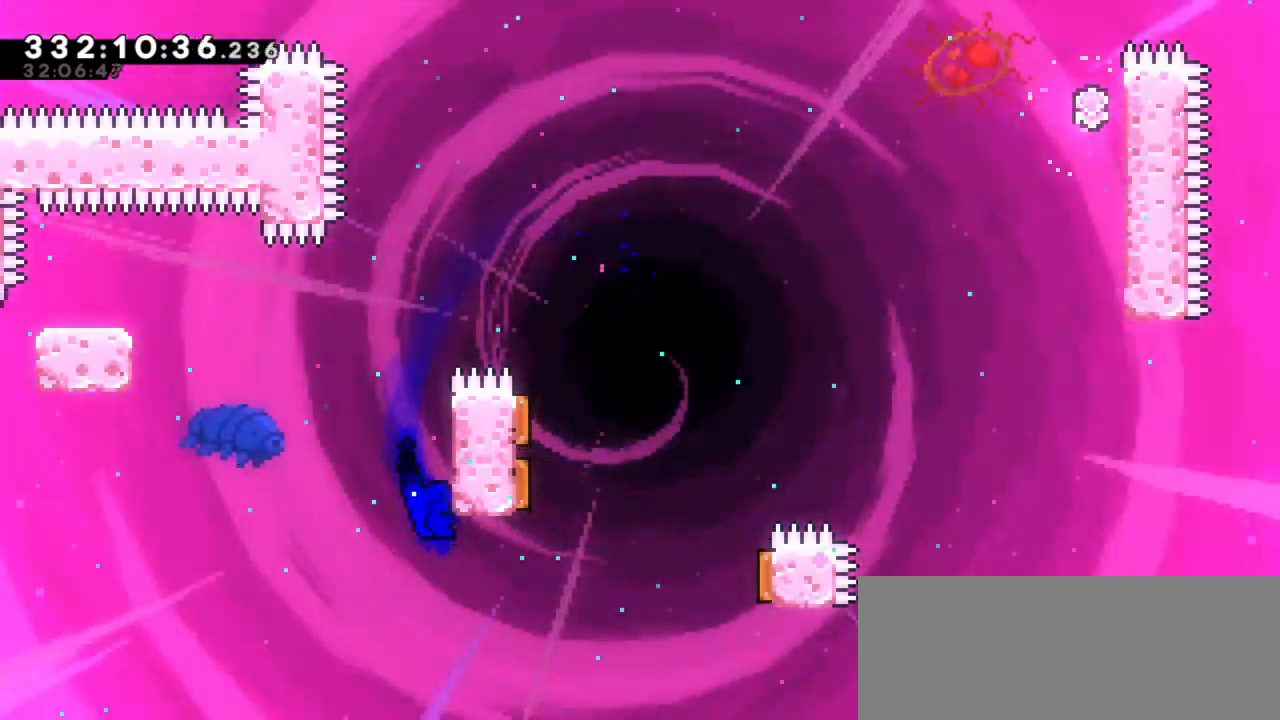
{"keys": ["grab", "jump2", "left"], "events": [[367, "right", "up"], [367, "up", "up"], [450, "left", "down"], [467, "jump2", "down"]]}
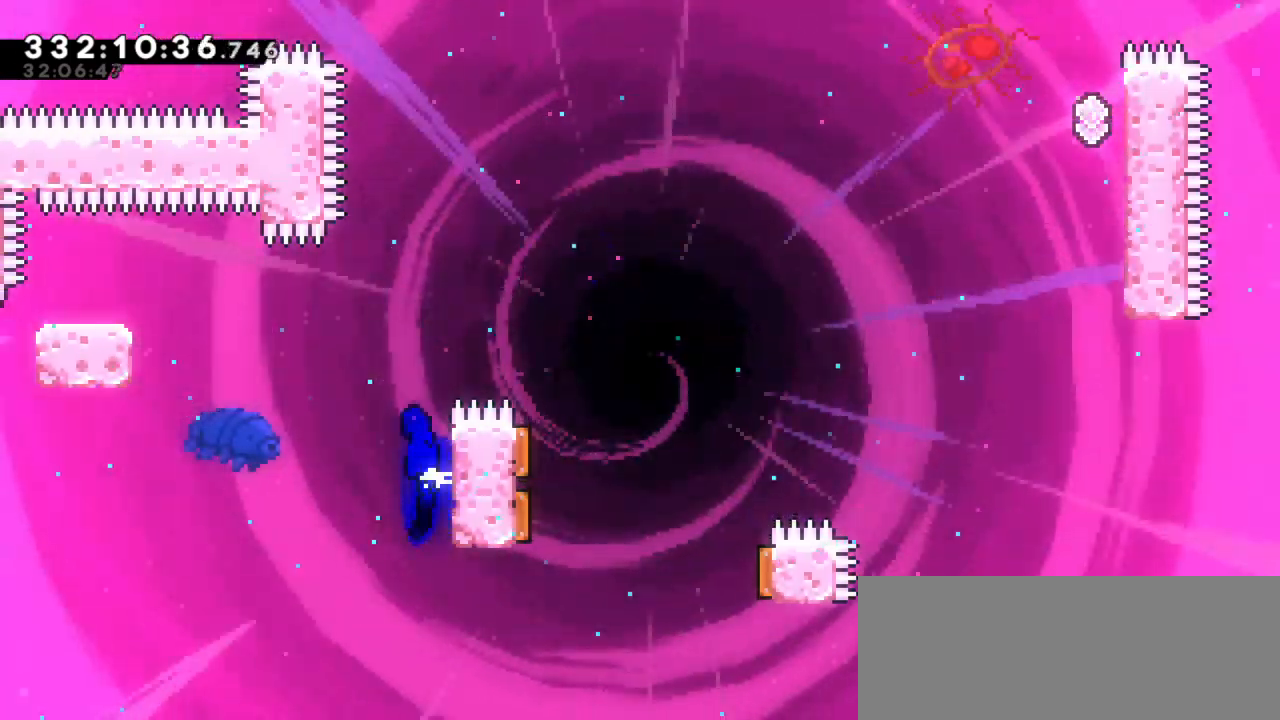
{"keys": ["grab", "left", "up"], "events": [[134, "jump2", "up"], [250, "up", "down"], [284, "dash", "down"], [434, "dash", "up"]]}
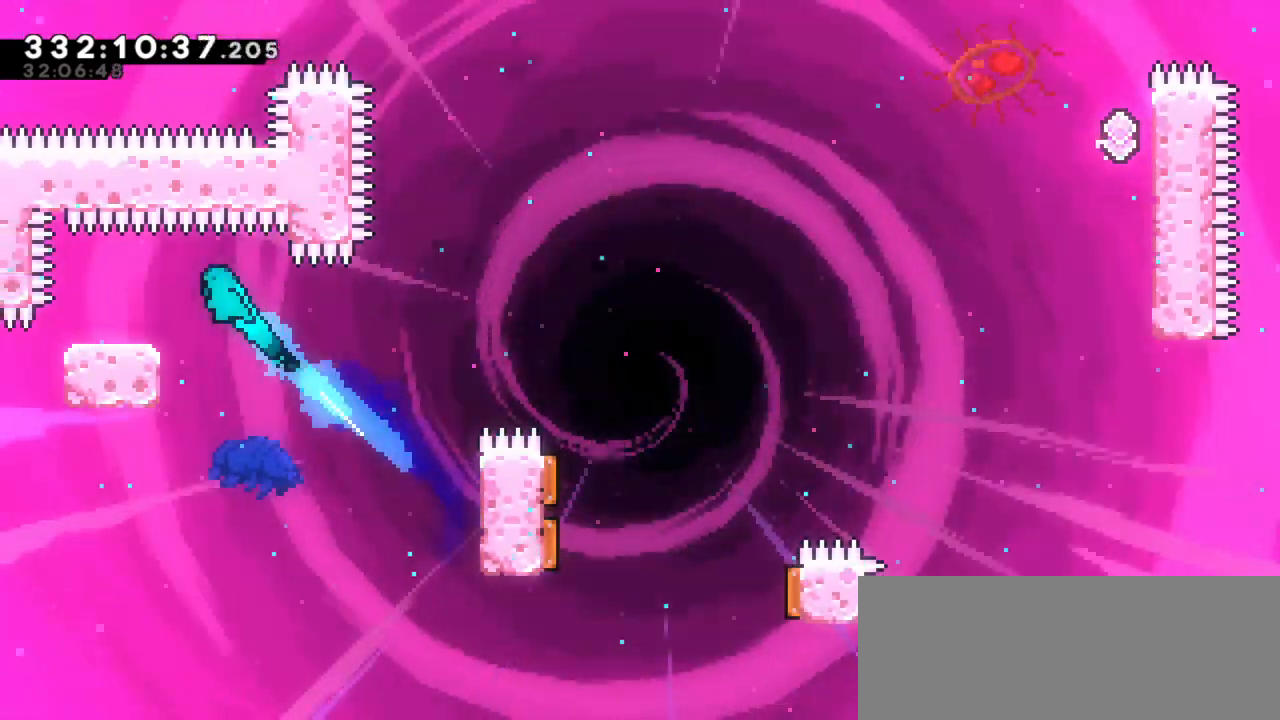
{"keys": ["grab"], "events": [[134, "up", "up"], [167, "left", "up"]]}
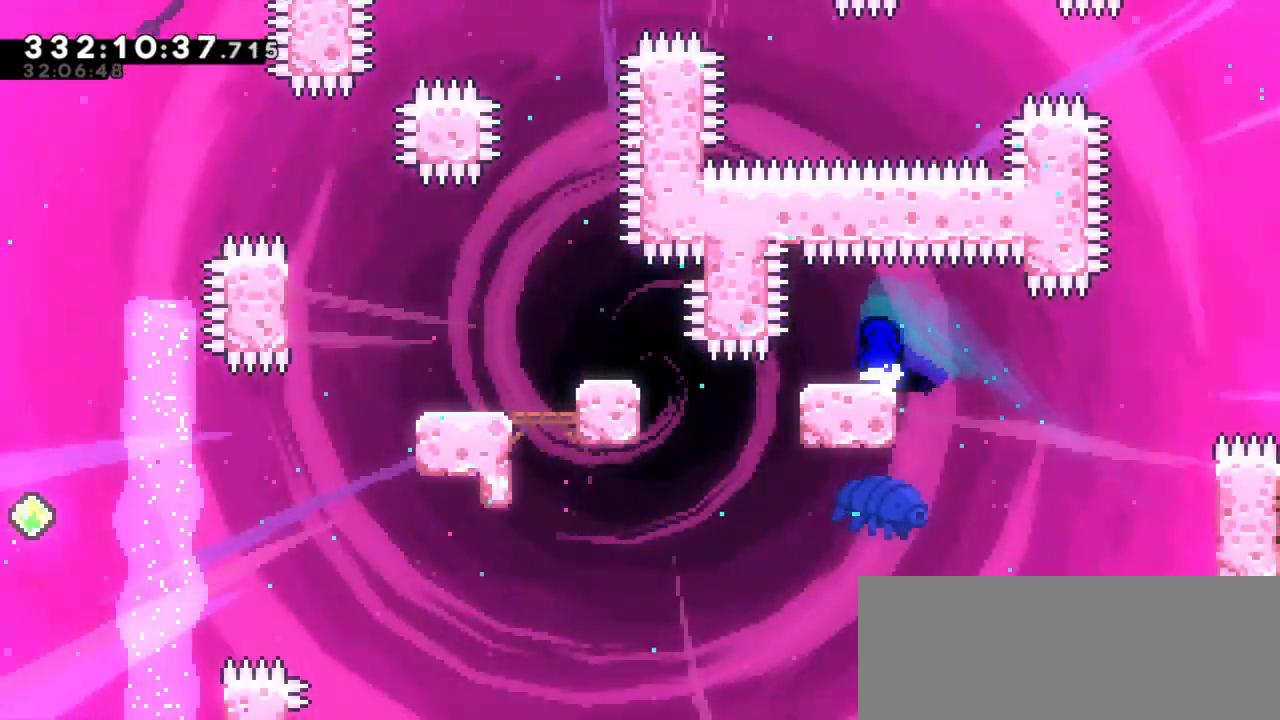
{"keys": ["dash", "grab", "left"], "events": [[234, "left", "down"], [367, "dash", "down"]]}
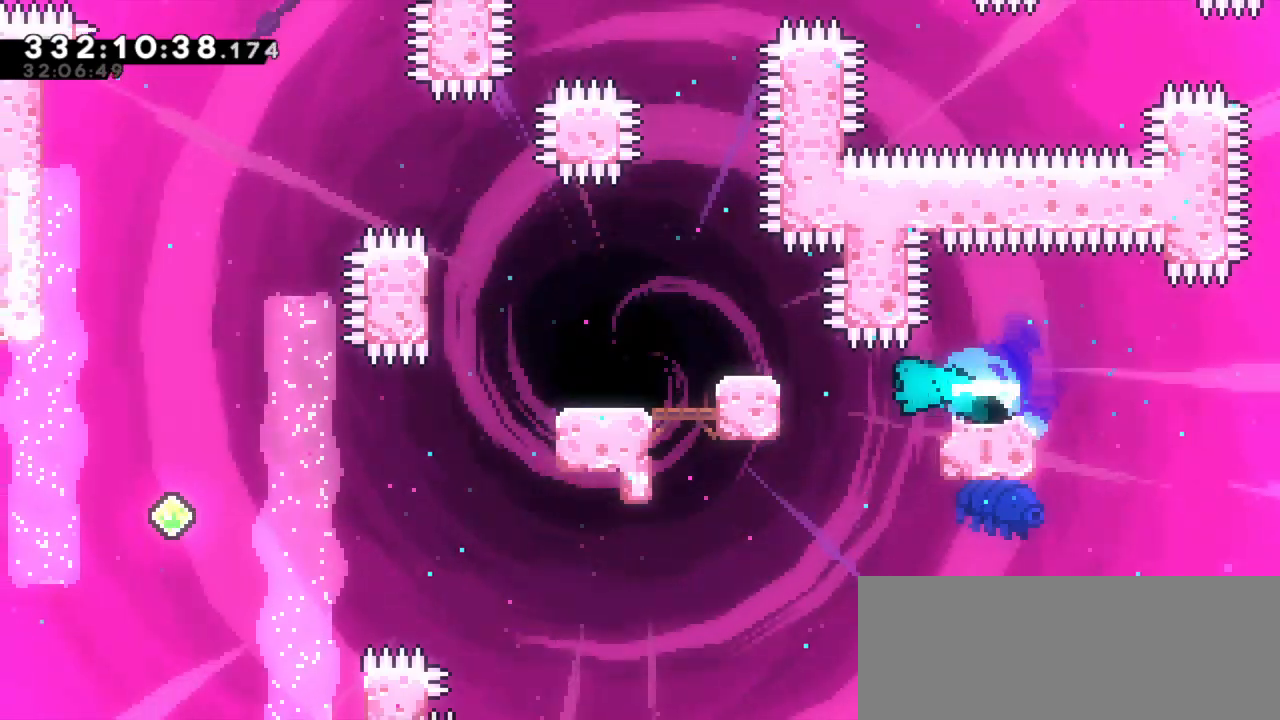
{"keys": ["grab", "left", "up"], "events": [[34, "dash", "up"], [100, "up", "down"]]}
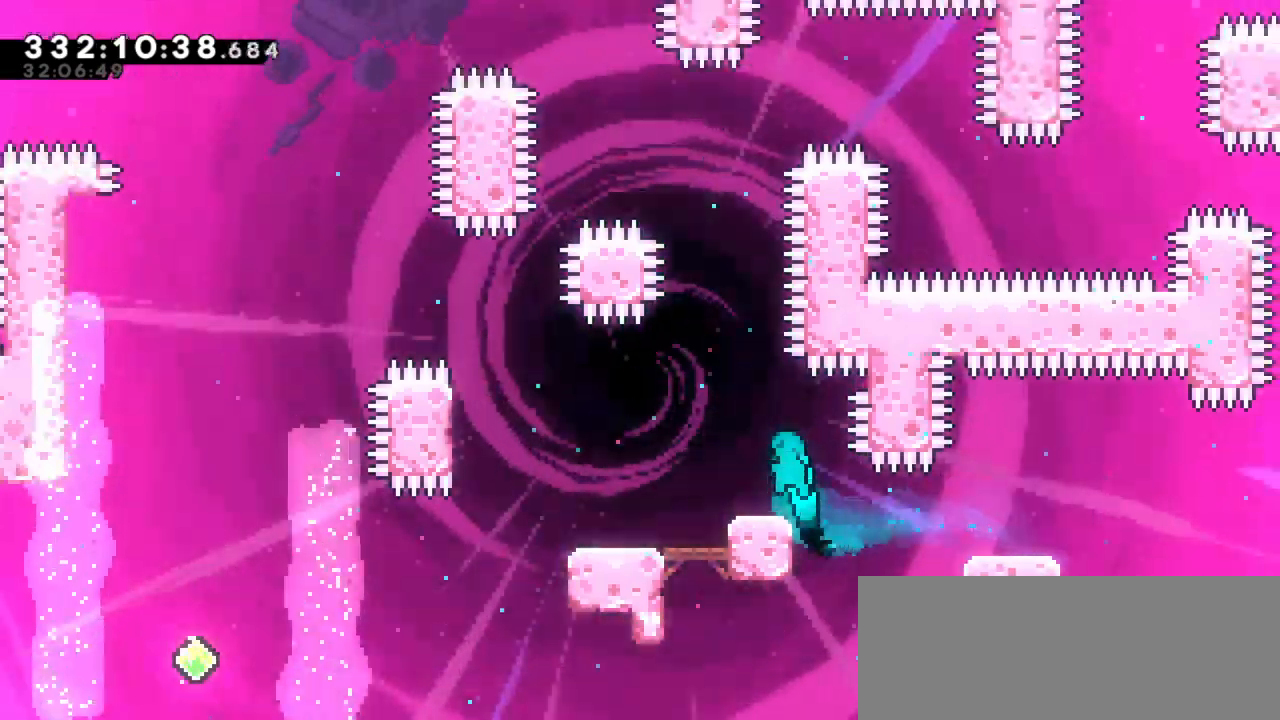
{"keys": ["grab", "left", "up"], "events": []}
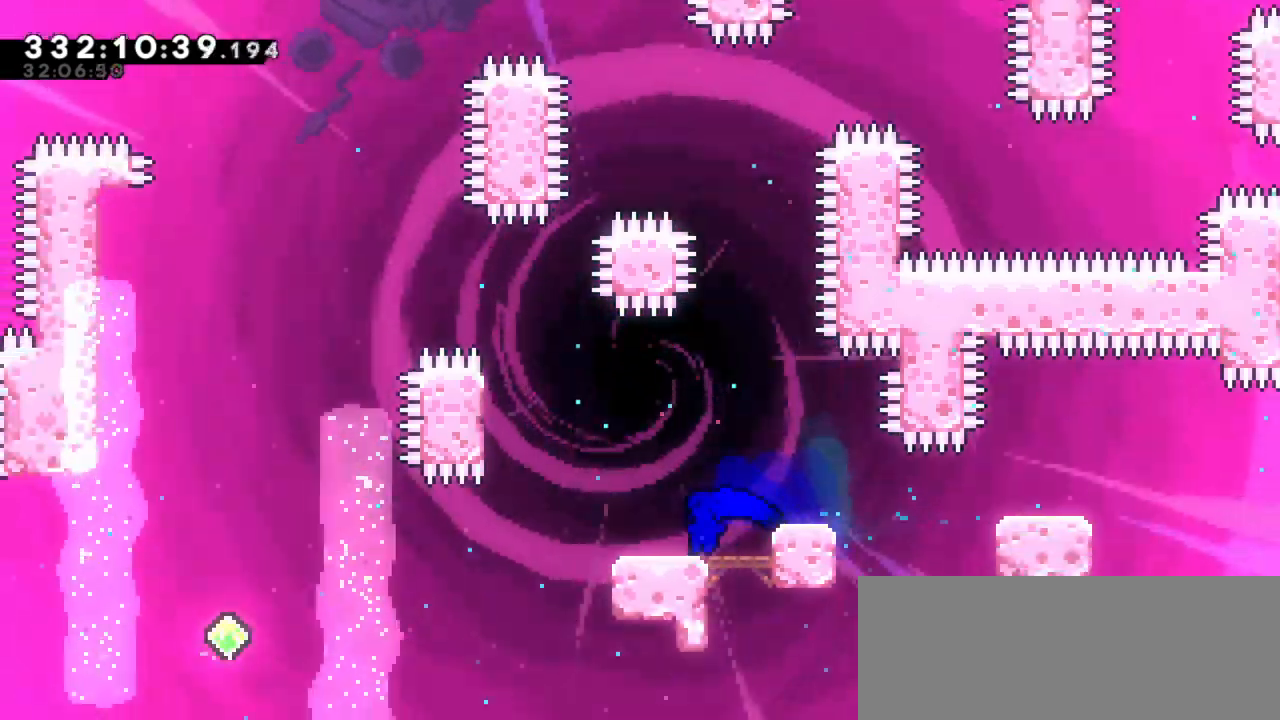
{"keys": ["grab", "jump2", "left", "up"], "events": [[217, "jump2", "down"]]}
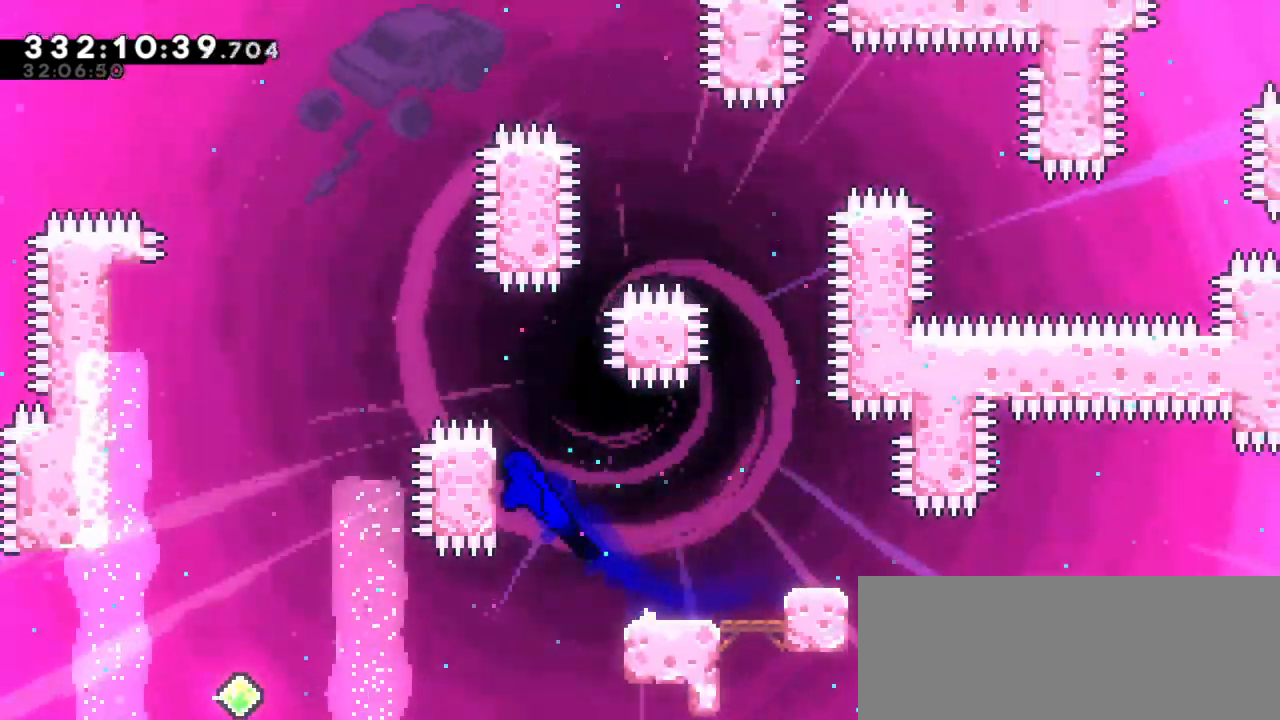
{"keys": ["grab", "left", "up"], "events": [[200, "jump2", "up"]]}
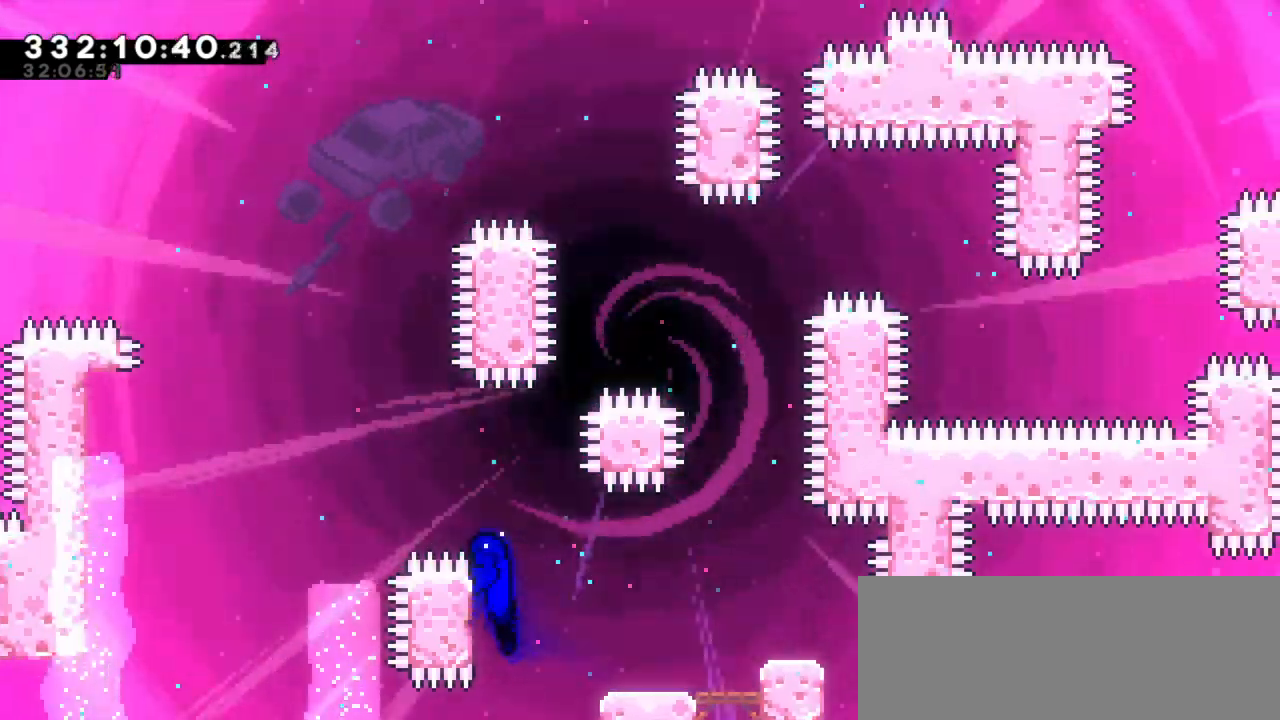
{"keys": ["grab", "jump2", "left", "up"], "events": [[17, "jump2", "down"]]}
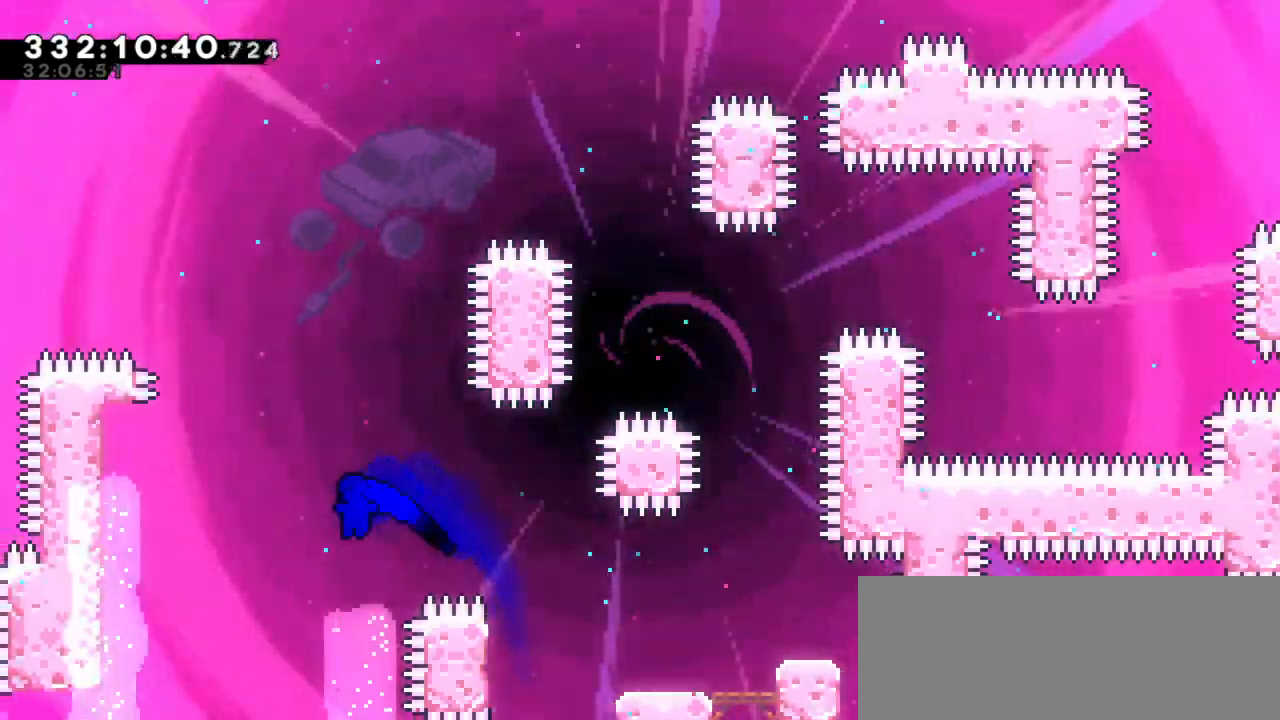
{"keys": [], "events": [[134, "grab", "up"], [150, "jump2", "up"], [317, "up", "up"], [334, "left", "up"]]}
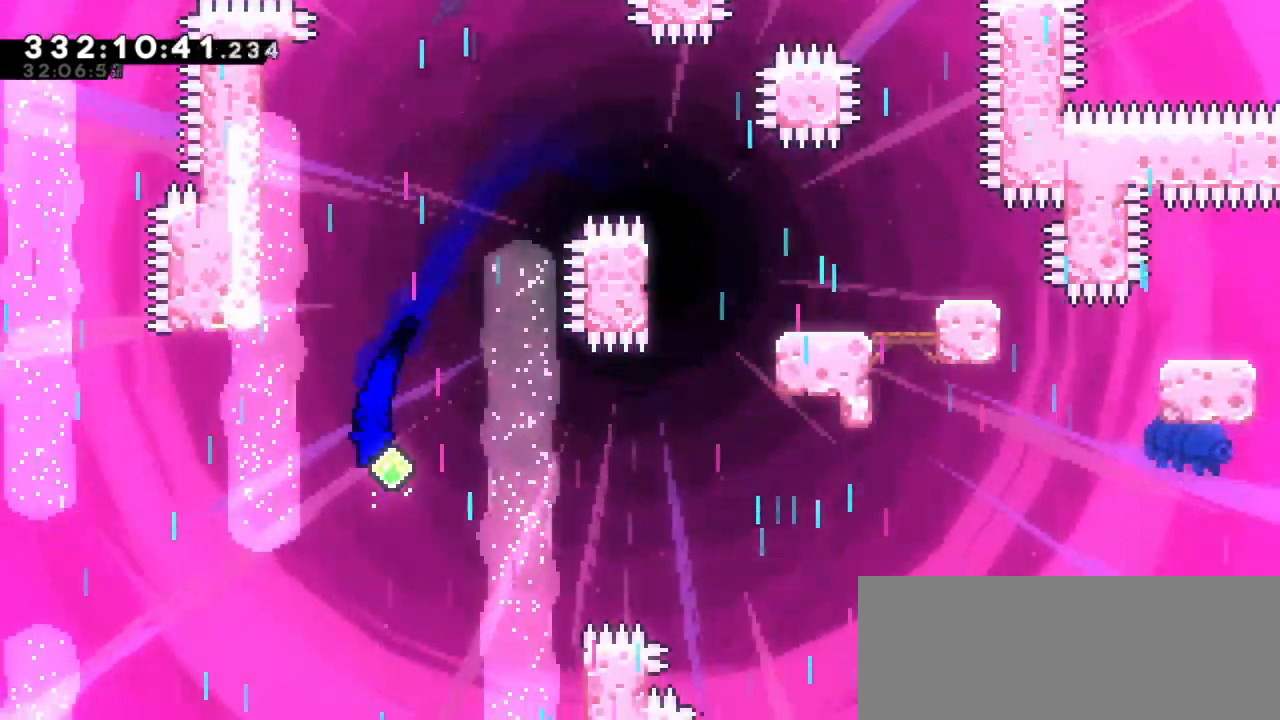
{"keys": ["left"], "events": [[417, "left", "down"]]}
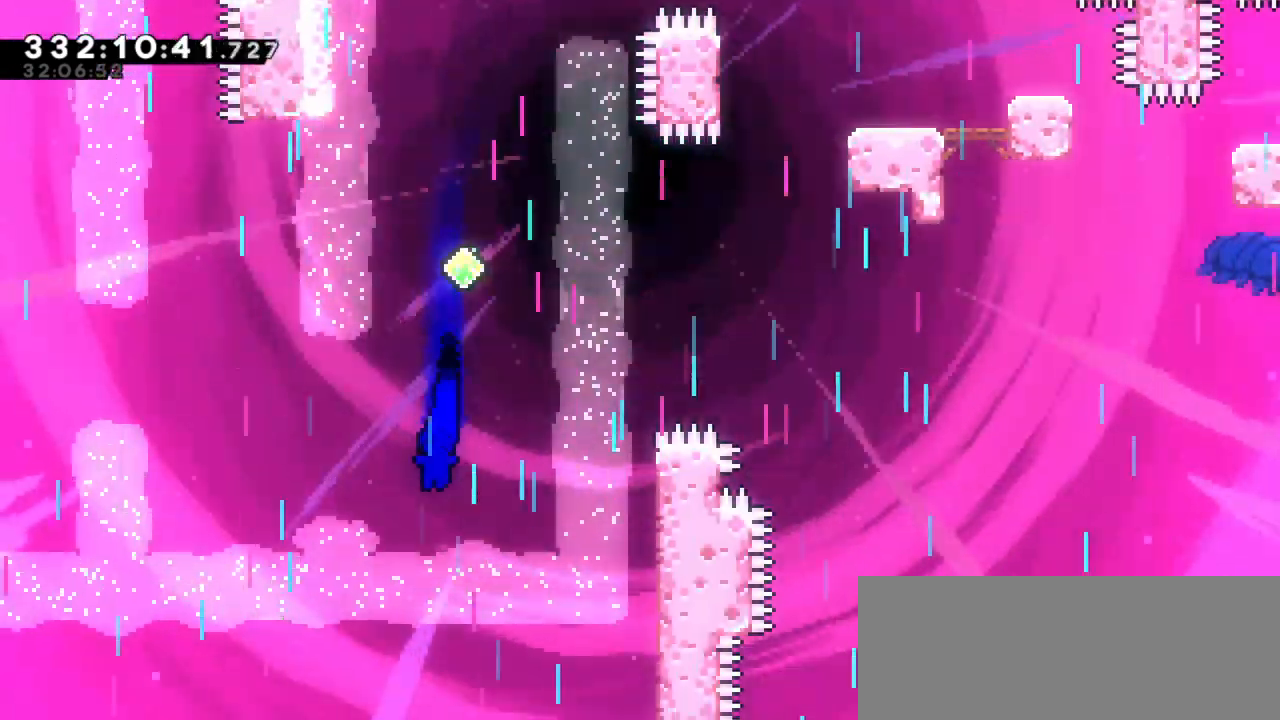
{"keys": ["dash", "left", "up"], "events": [[167, "left", "up"], [467, "left", "down"], [467, "up", "down"], [484, "dash", "down"]]}
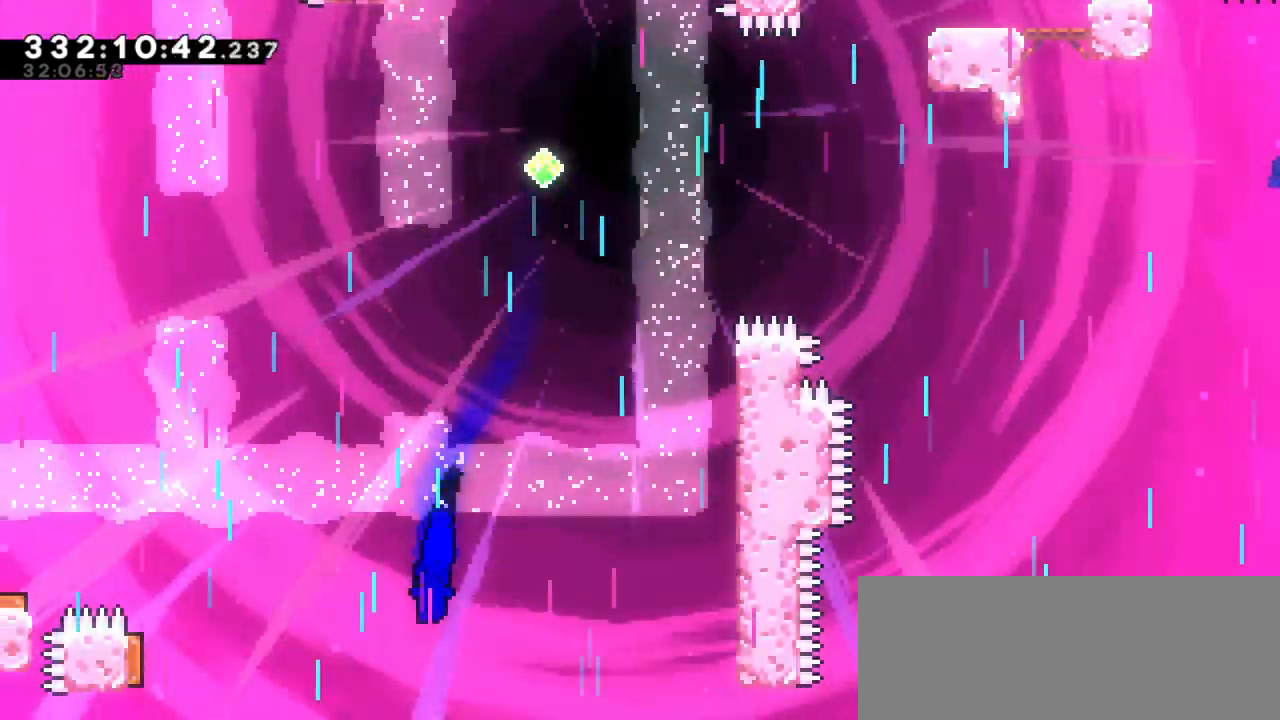
{"keys": [], "events": [[184, "dash", "up"], [250, "left", "up"], [250, "up", "up"]]}
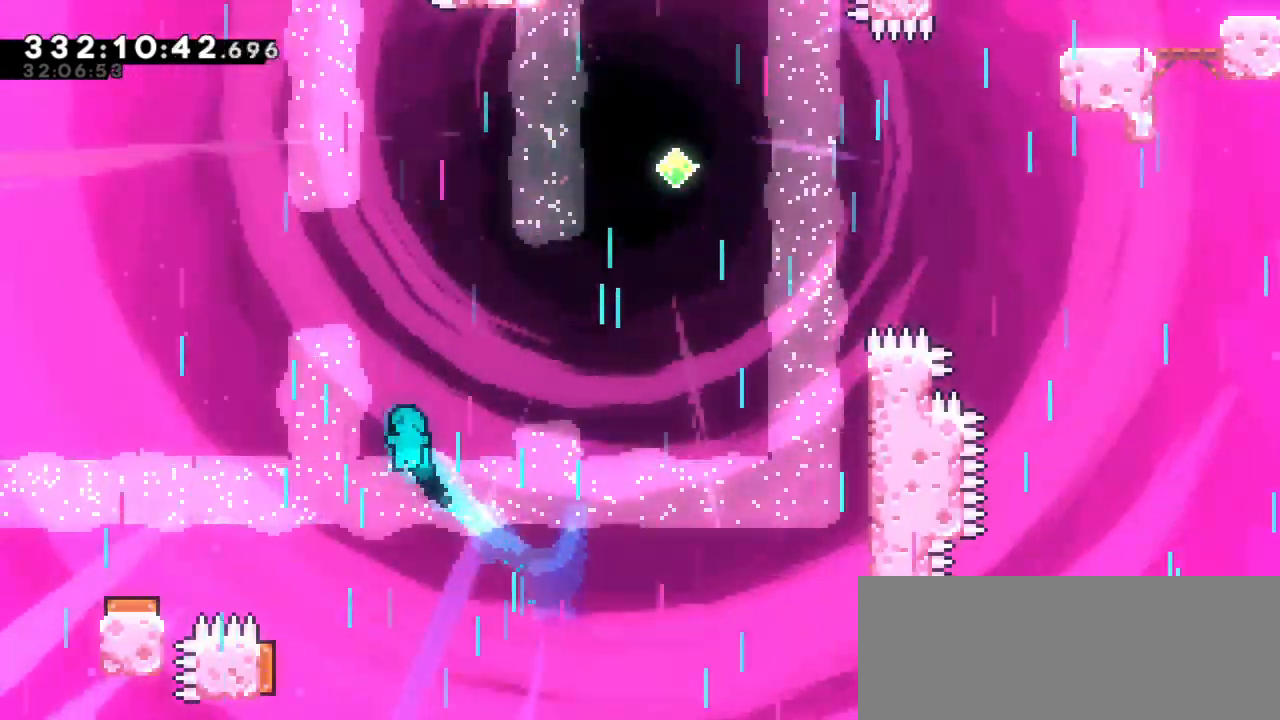
{"keys": ["dash", "left", "up"], "events": [[67, "left", "down"], [484, "dash", "down"], [500, "up", "down"]]}
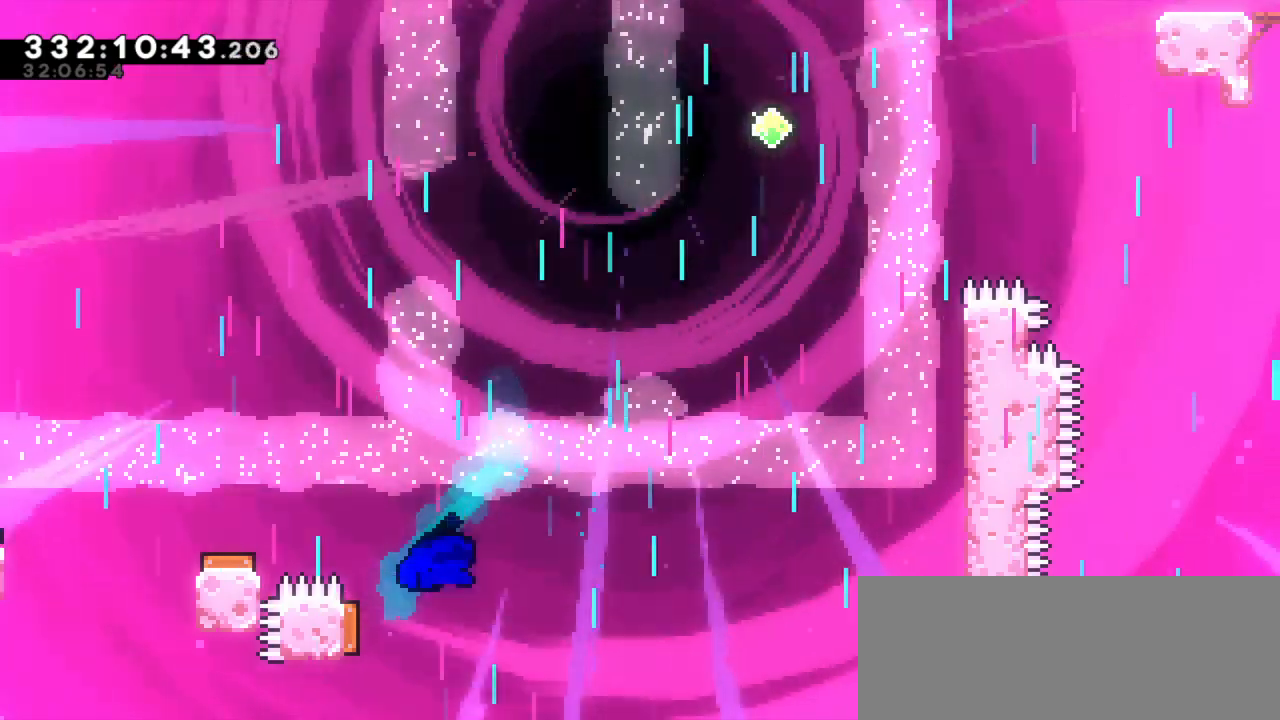
{"keys": [], "events": [[184, "dash", "up"], [384, "left", "up"], [384, "up", "up"]]}
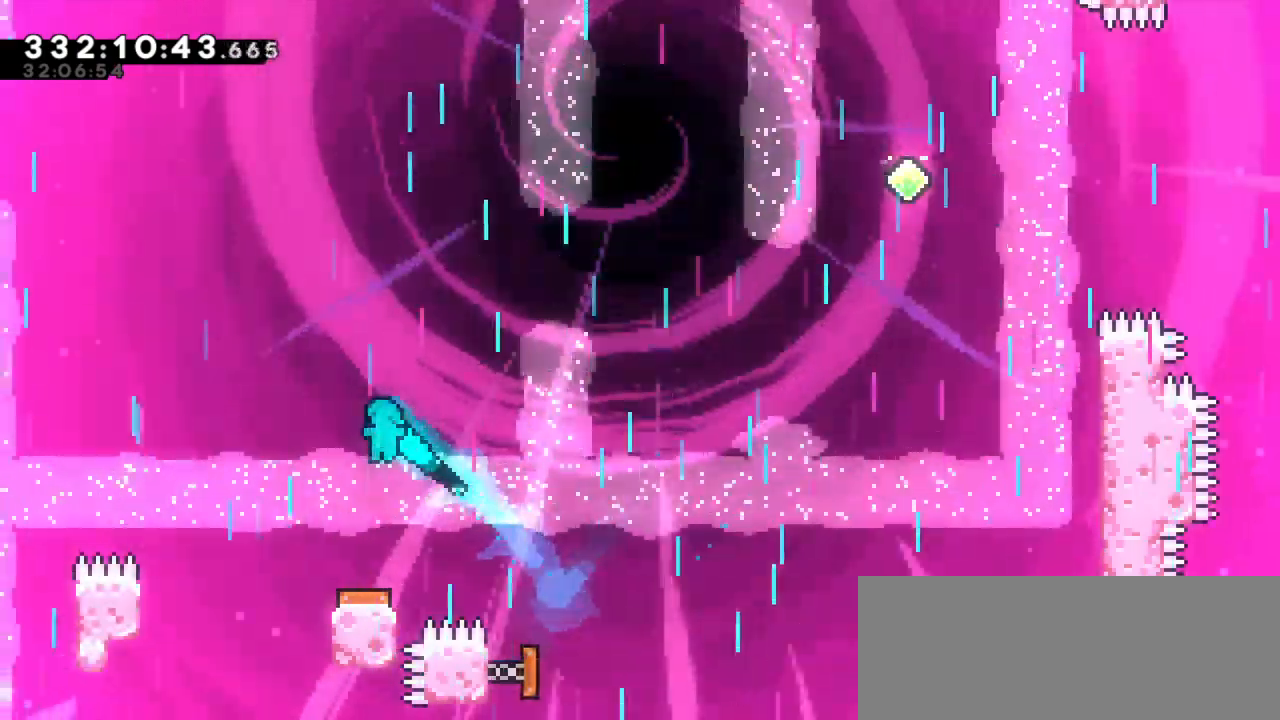
{"keys": ["left"], "events": [[134, "left", "down"]]}
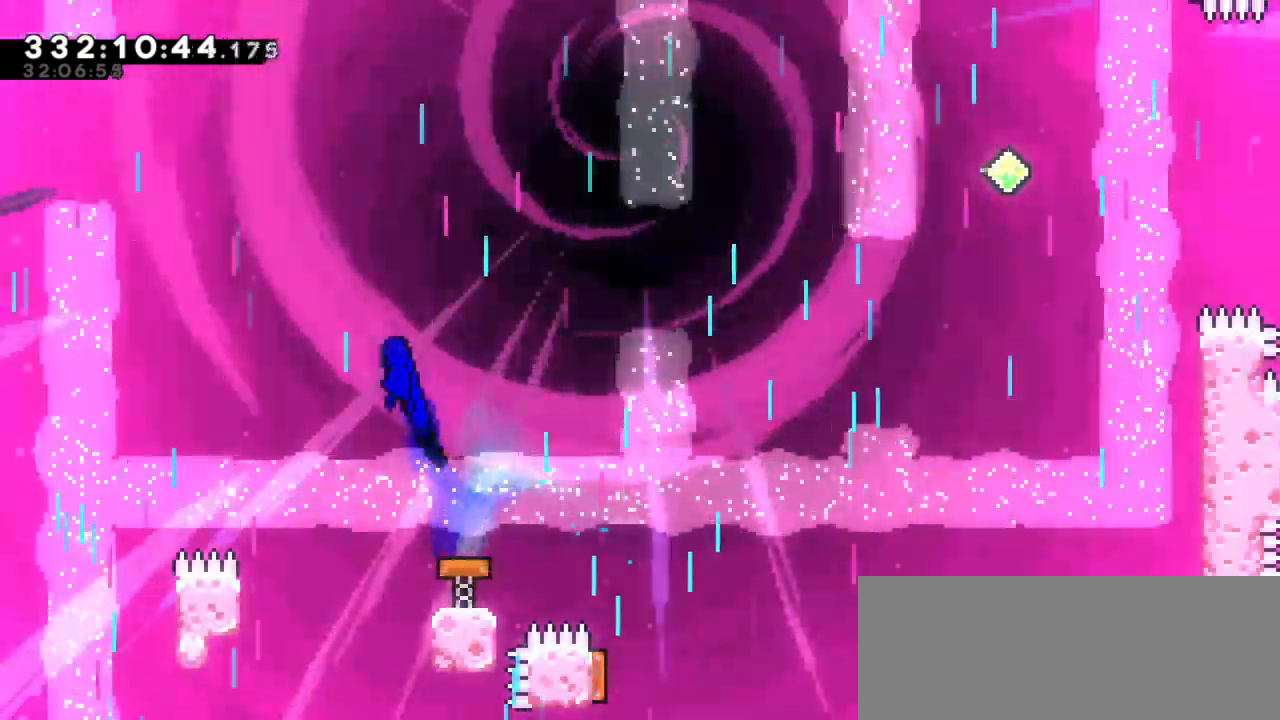
{"keys": ["left"], "events": []}
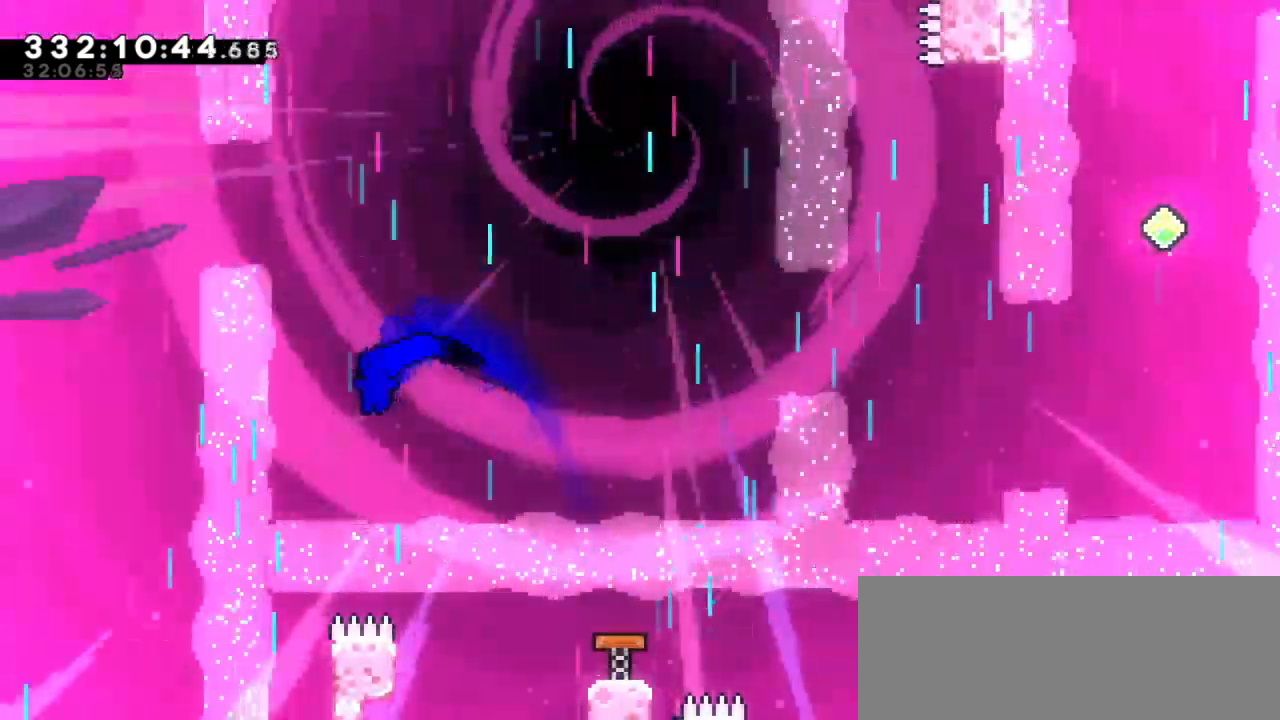
{"keys": [], "events": [[300, "left", "up"]]}
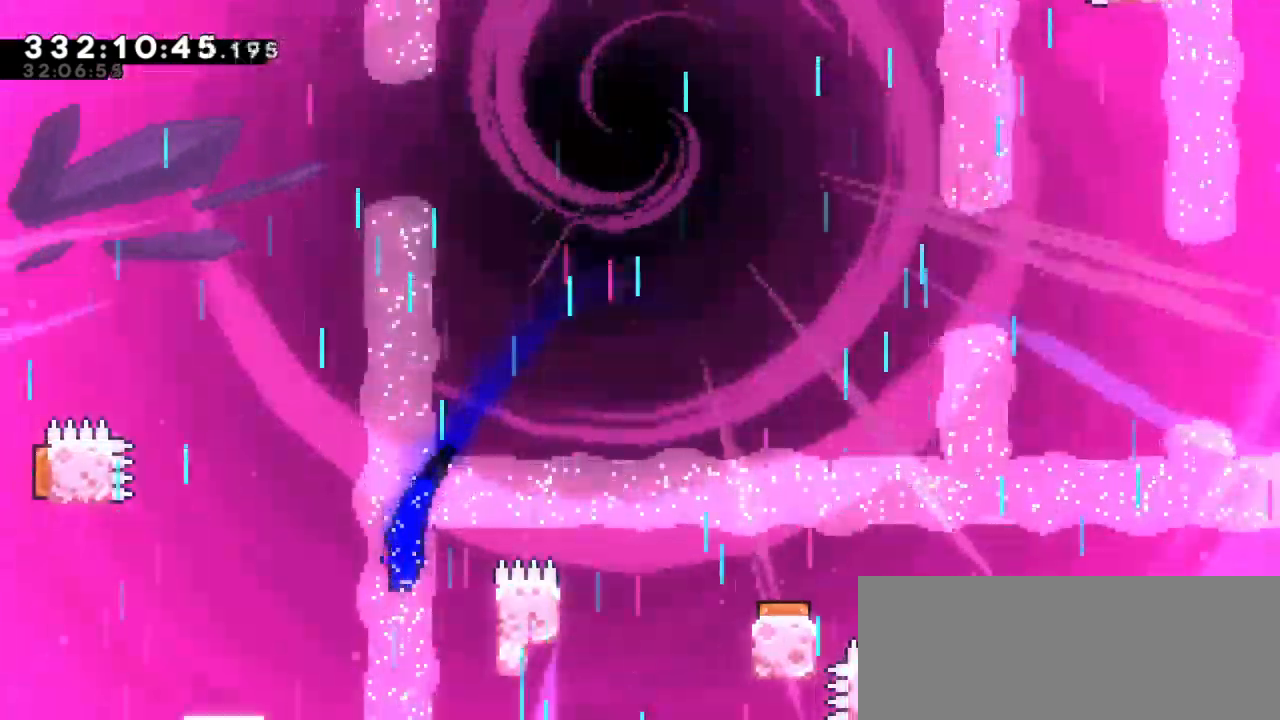
{"keys": ["left", "up"], "events": [[284, "left", "down"], [300, "dash", "down"], [300, "up", "down"], [467, "dash", "up"]]}
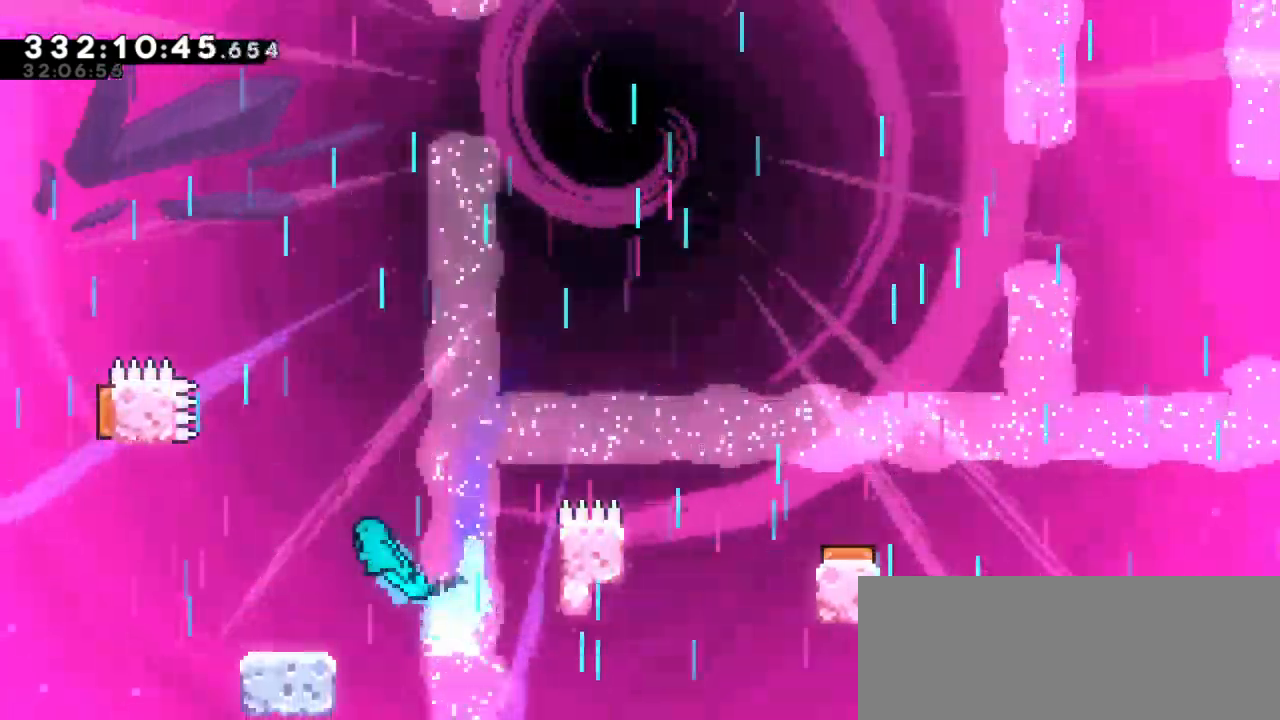
{"keys": [], "events": [[50, "up", "up"], [84, "left", "up"]]}
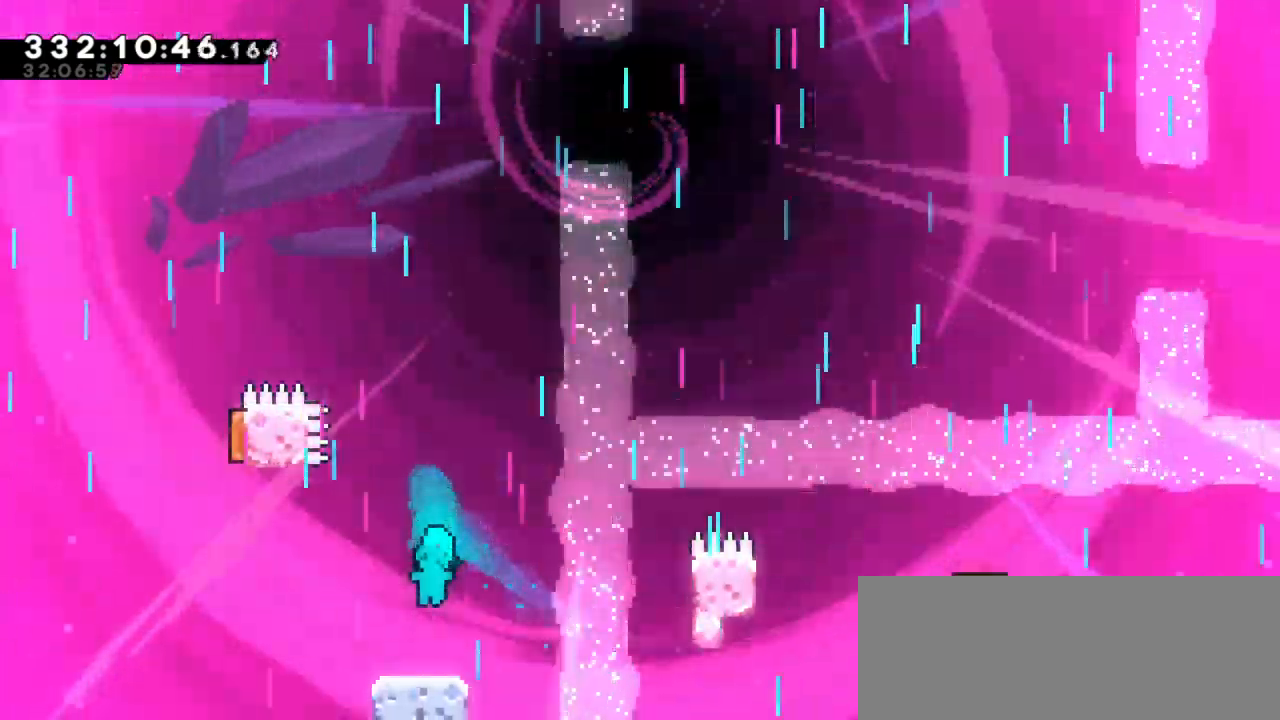
{"keys": ["jump2", "left"], "events": [[100, "left", "down"], [217, "jump2", "down"]]}
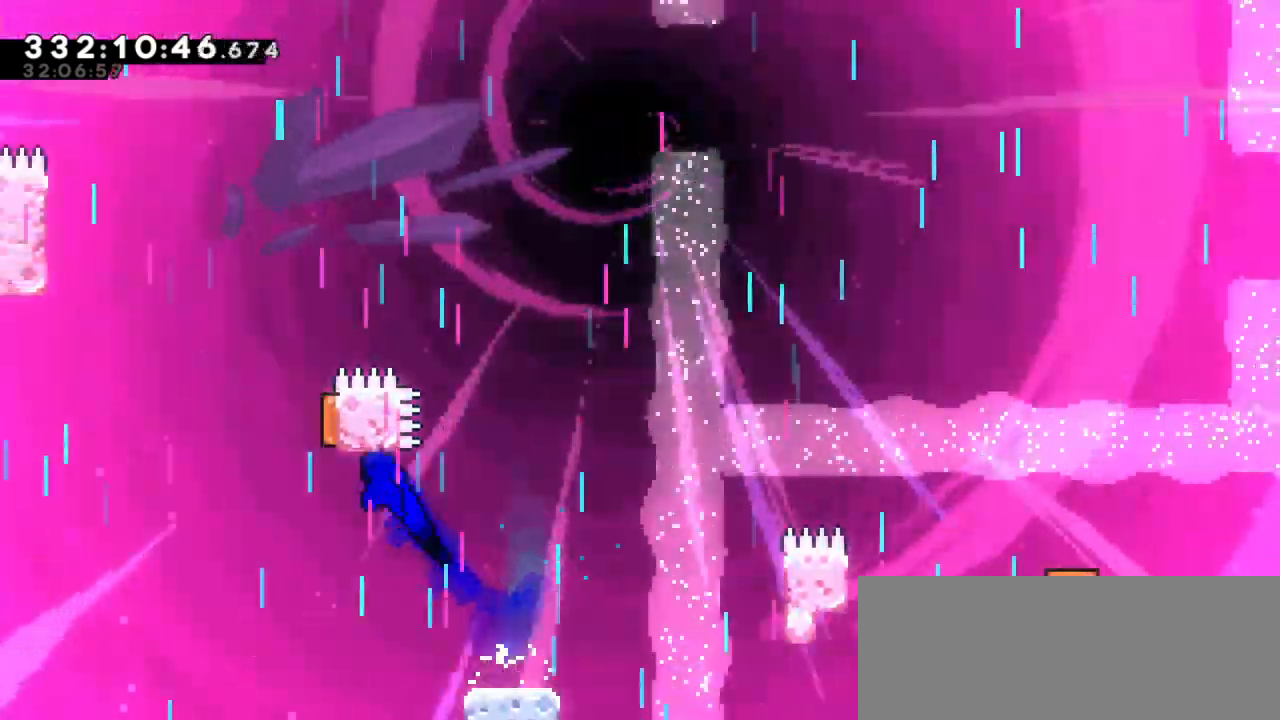
{"keys": ["dash", "up"], "events": [[300, "left", "up"], [400, "dash", "down"], [400, "up", "down"], [417, "jump2", "up"]]}
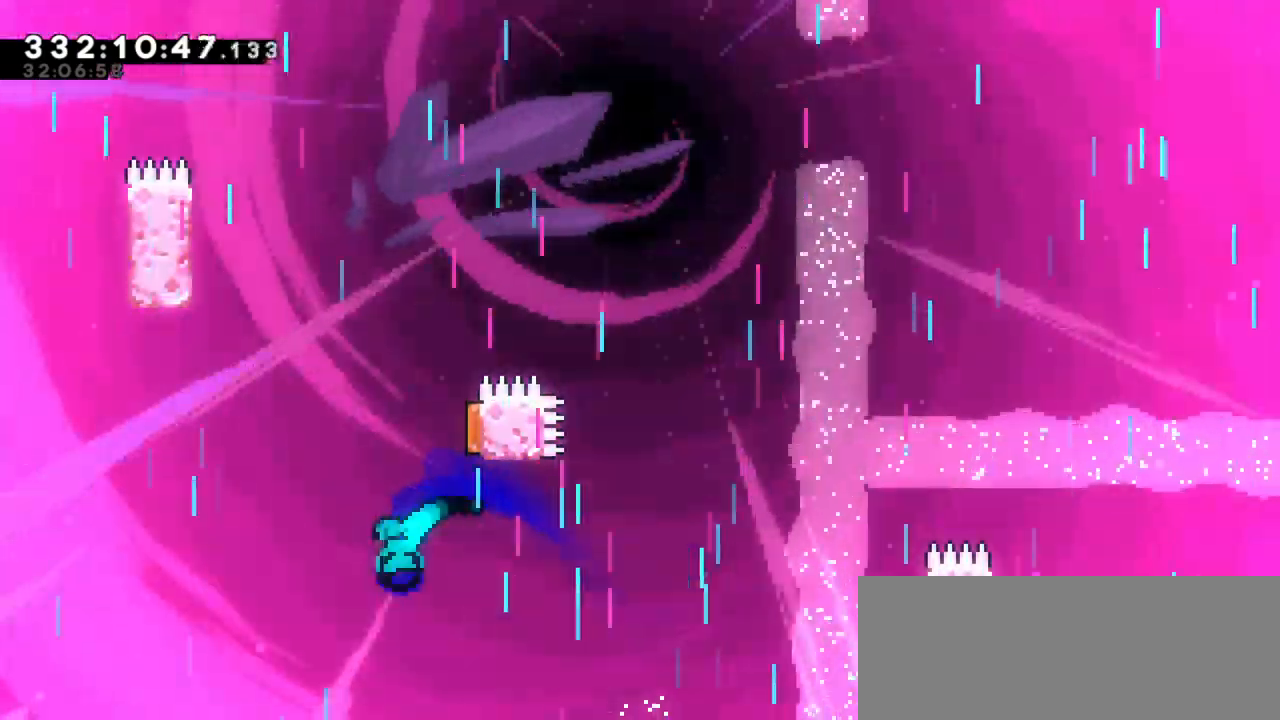
{"keys": ["grab", "right"], "events": [[67, "up", "up"], [117, "dash", "up"], [117, "grab", "down"], [400, "right", "down"]]}
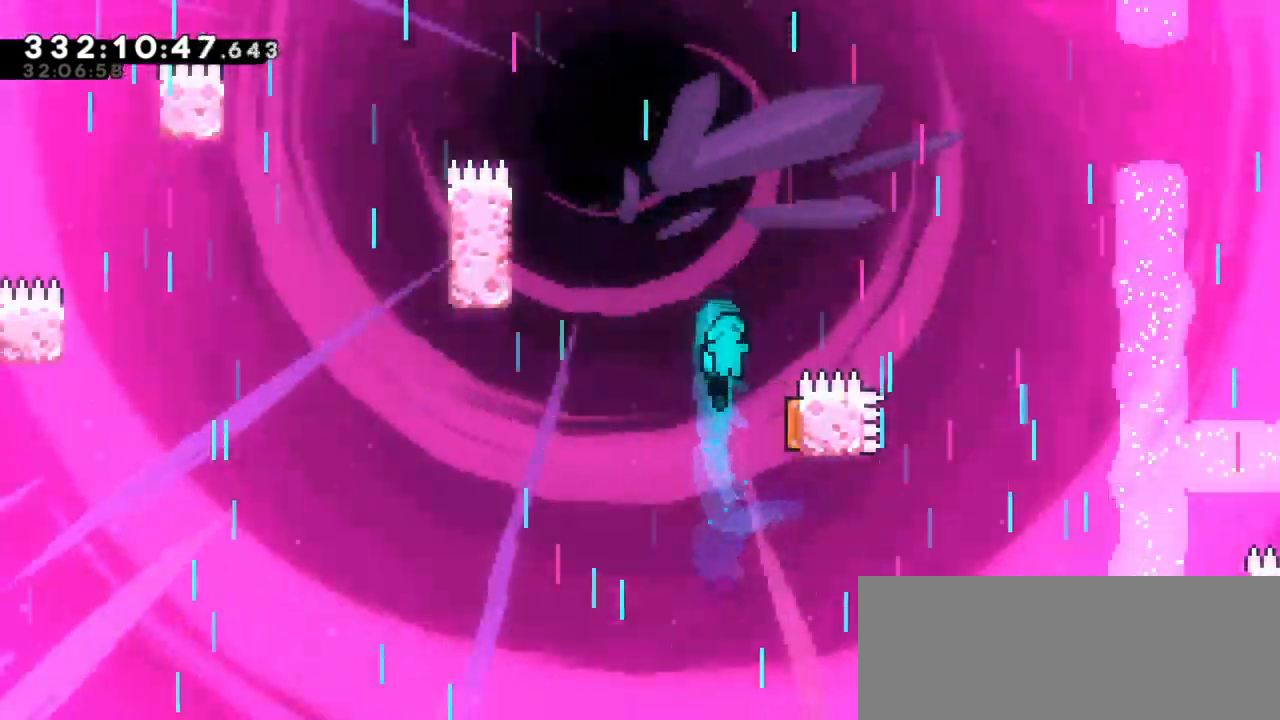
{"keys": ["grab", "left"], "events": [[300, "left", "down"], [300, "right", "up"]]}
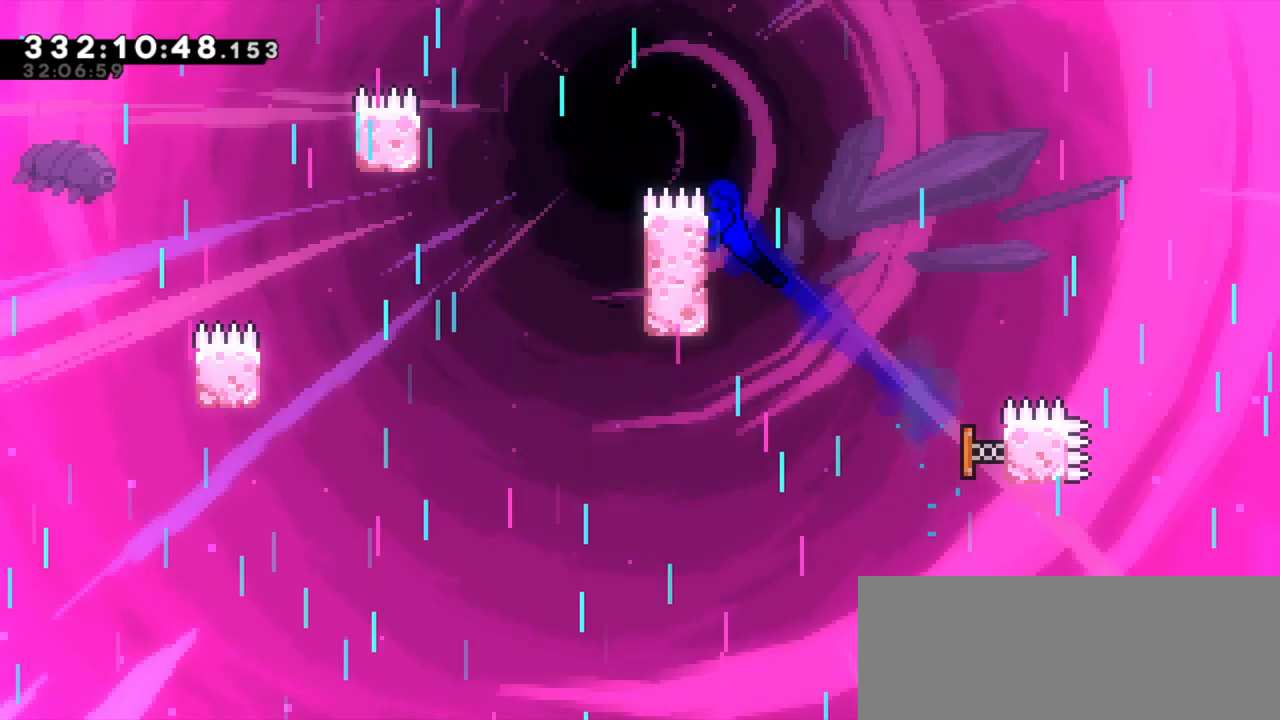
{"keys": ["grab", "jump2", "left", "up"], "events": [[84, "up", "down"], [234, "jump2", "down"]]}
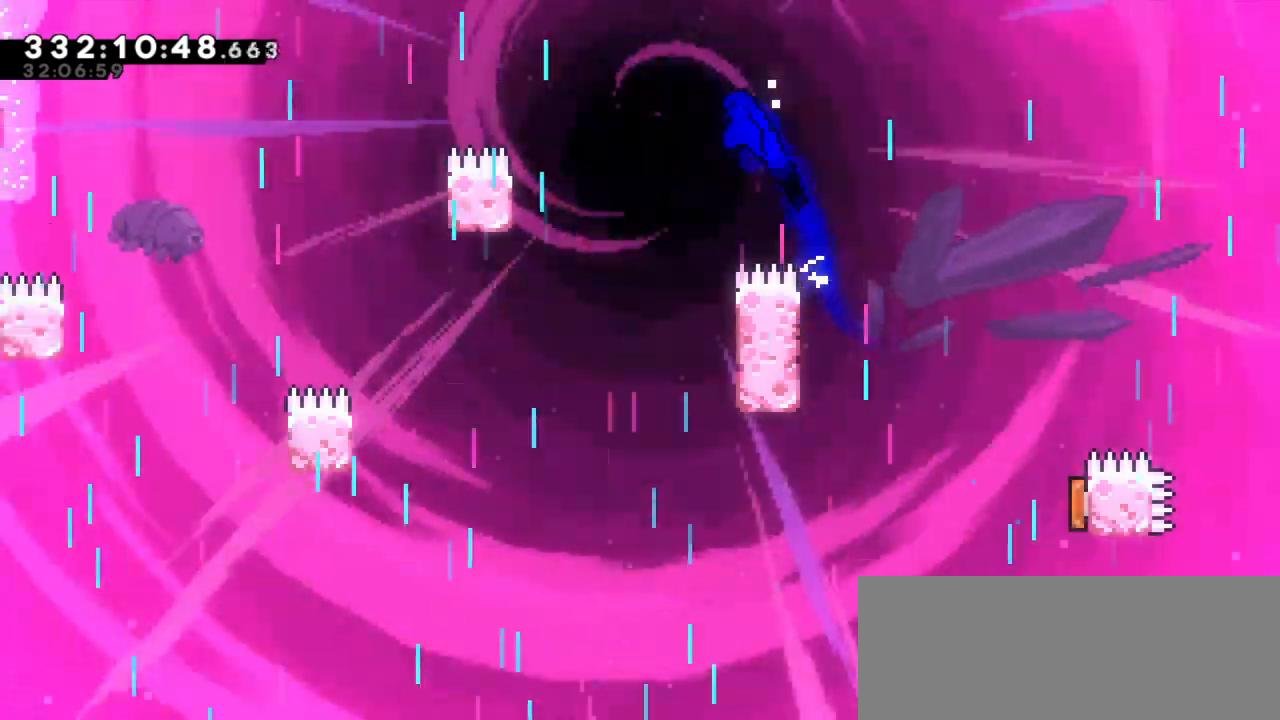
{"keys": ["grab", "right"], "events": [[50, "up", "up"], [150, "left", "up"], [184, "jump2", "up"], [400, "right", "down"]]}